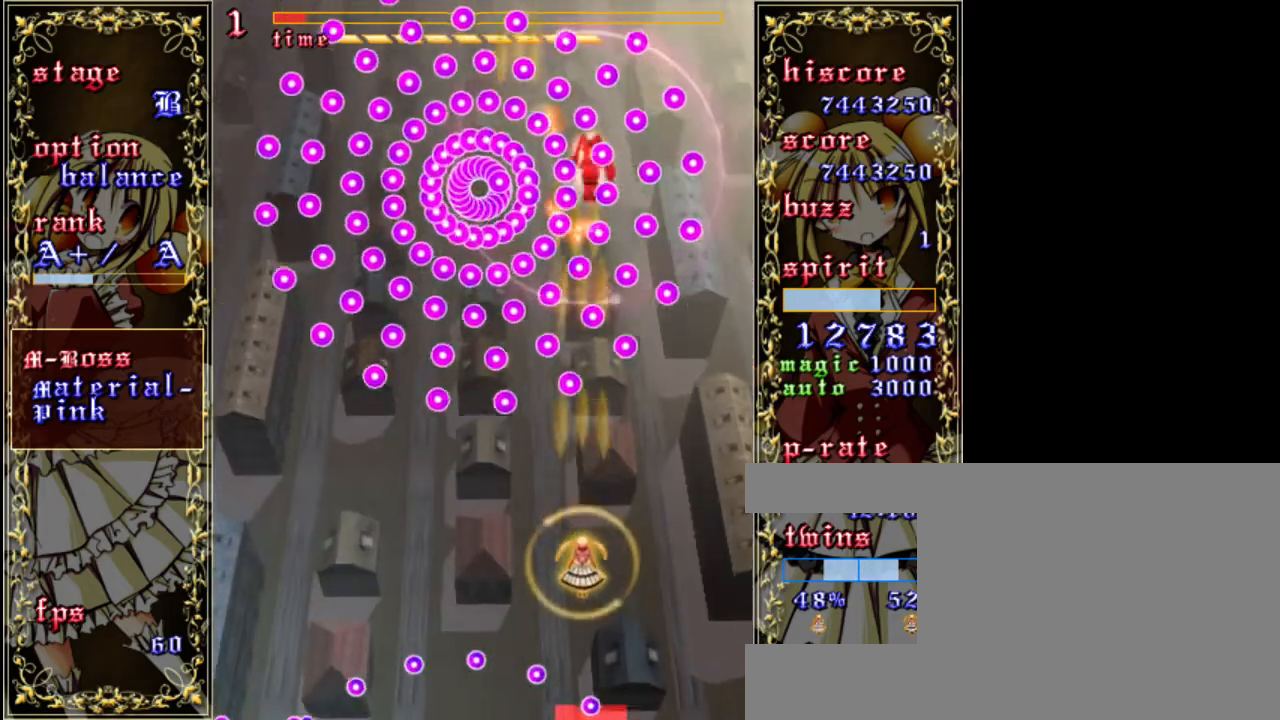
Gameplay with keyboard; each line is a JSON object with the keys held at the frame after it. "events" lists presses ("down") and releases ("up") of "a", "c", "d", "down", "left", "right", "s", "shift", "up", "x" and "z" between this image and that frame as [ms after this image, input, new state], when the widget could be followed in between. No other keys are recorded. Mouse input is not recorded.
{"keys": ["shift", "z"], "events": [[133, "down", "down"], [233, "down", "up"]]}
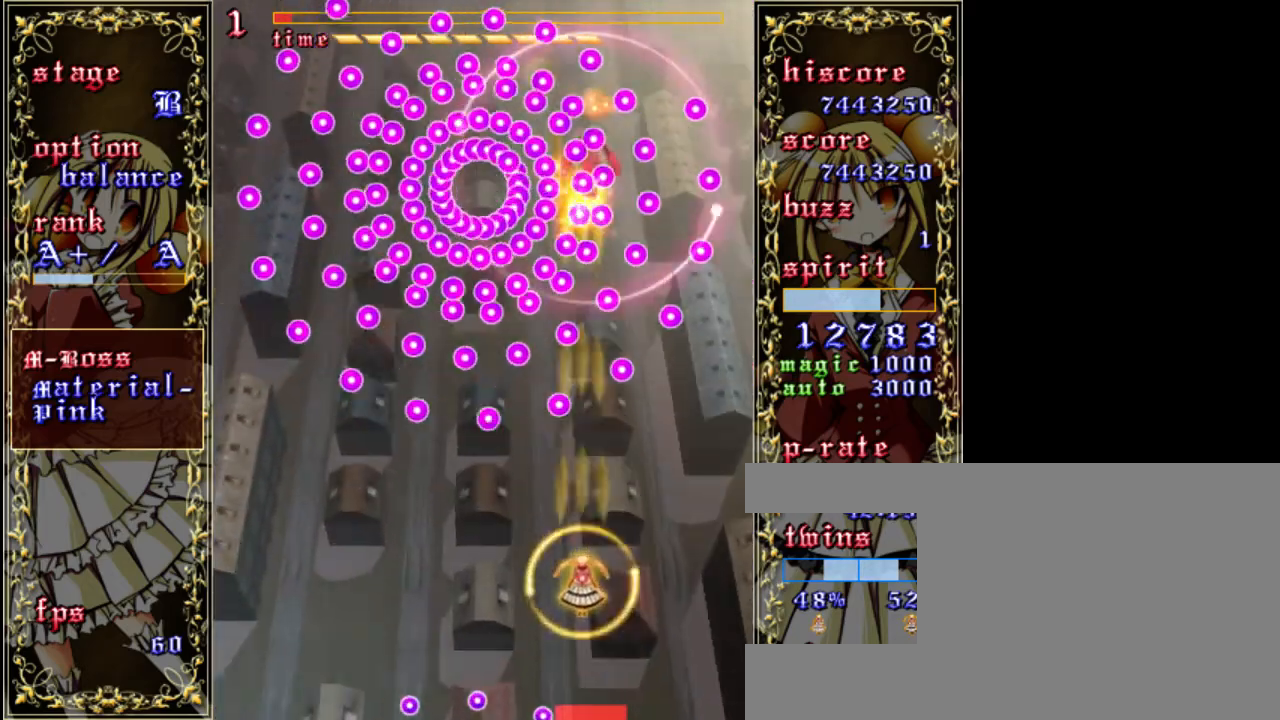
{"keys": ["shift", "z"], "events": [[367, "up", "down"], [467, "up", "up"]]}
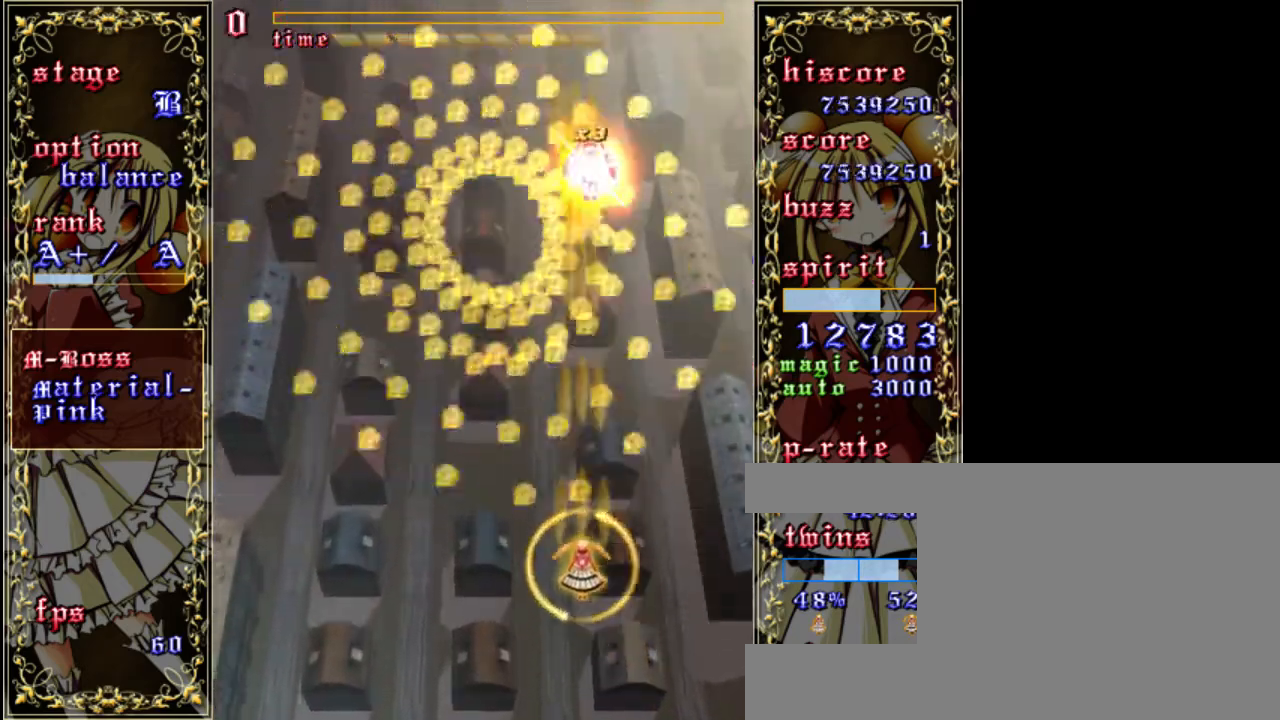
{"keys": ["left", "z"], "events": [[133, "down", "down"], [233, "shift", "up"], [333, "down", "up"], [400, "a", "down"], [400, "left", "down"], [500, "a", "up"]]}
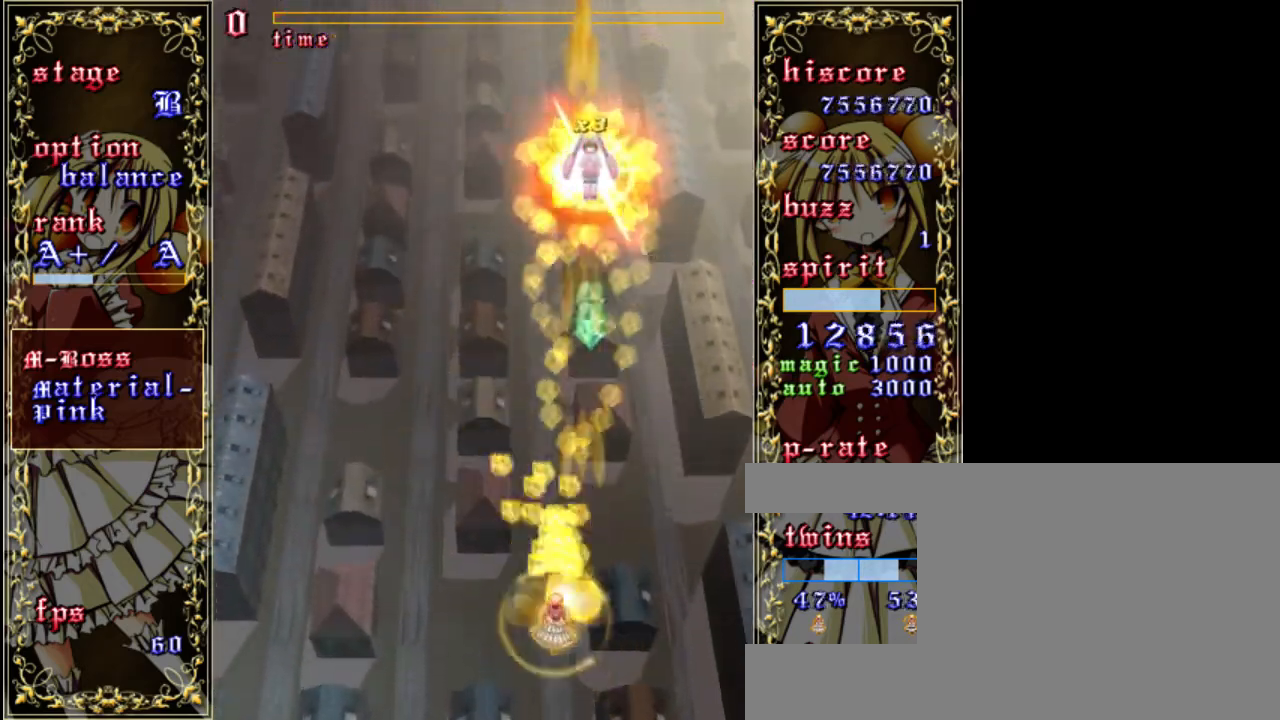
{"keys": ["up", "z"], "events": [[33, "left", "up"], [200, "right", "down"], [233, "up", "down"], [367, "right", "up"]]}
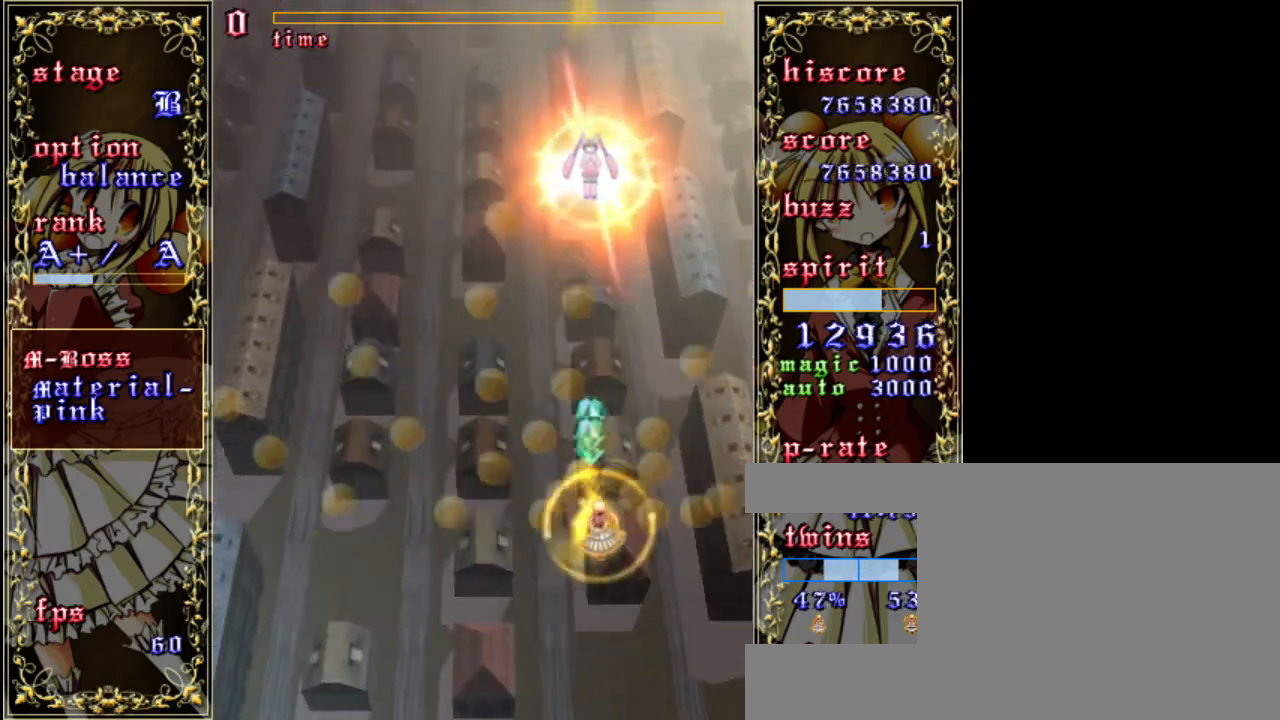
{"keys": ["down", "left", "z"], "events": [[167, "up", "up"], [333, "down", "down"], [500, "left", "down"]]}
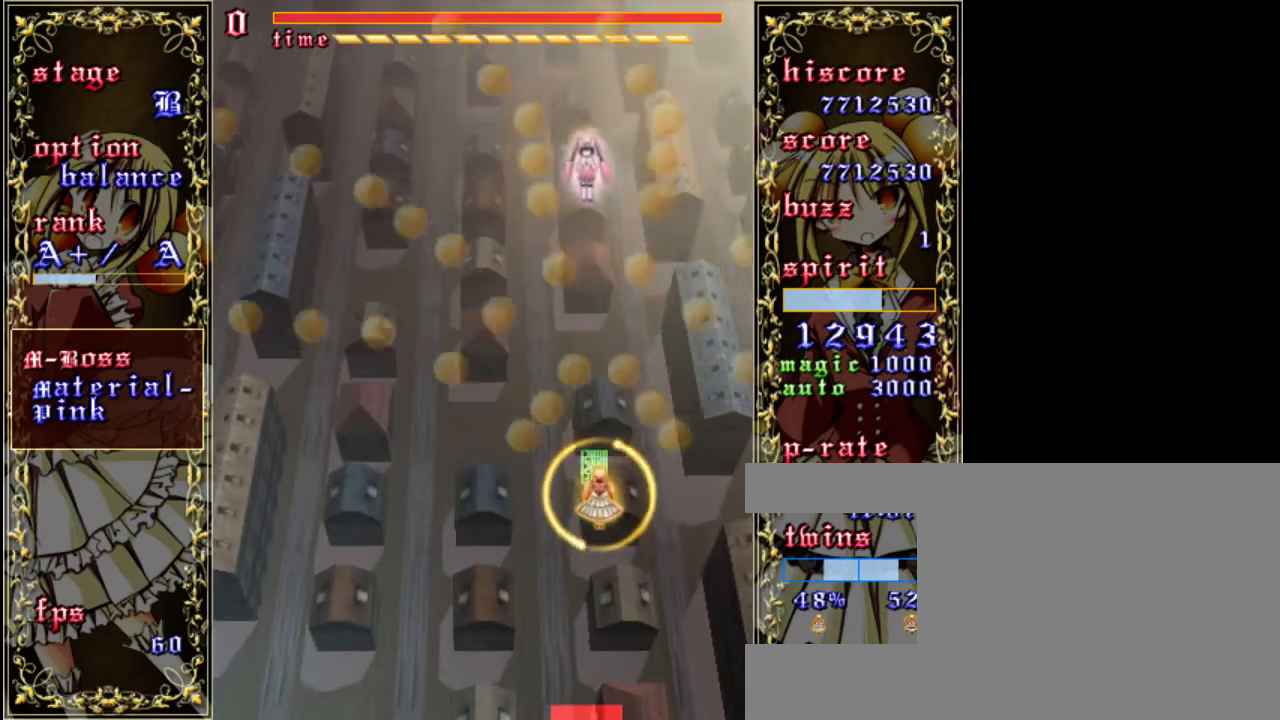
{"keys": ["down", "z"], "events": [[433, "left", "up"]]}
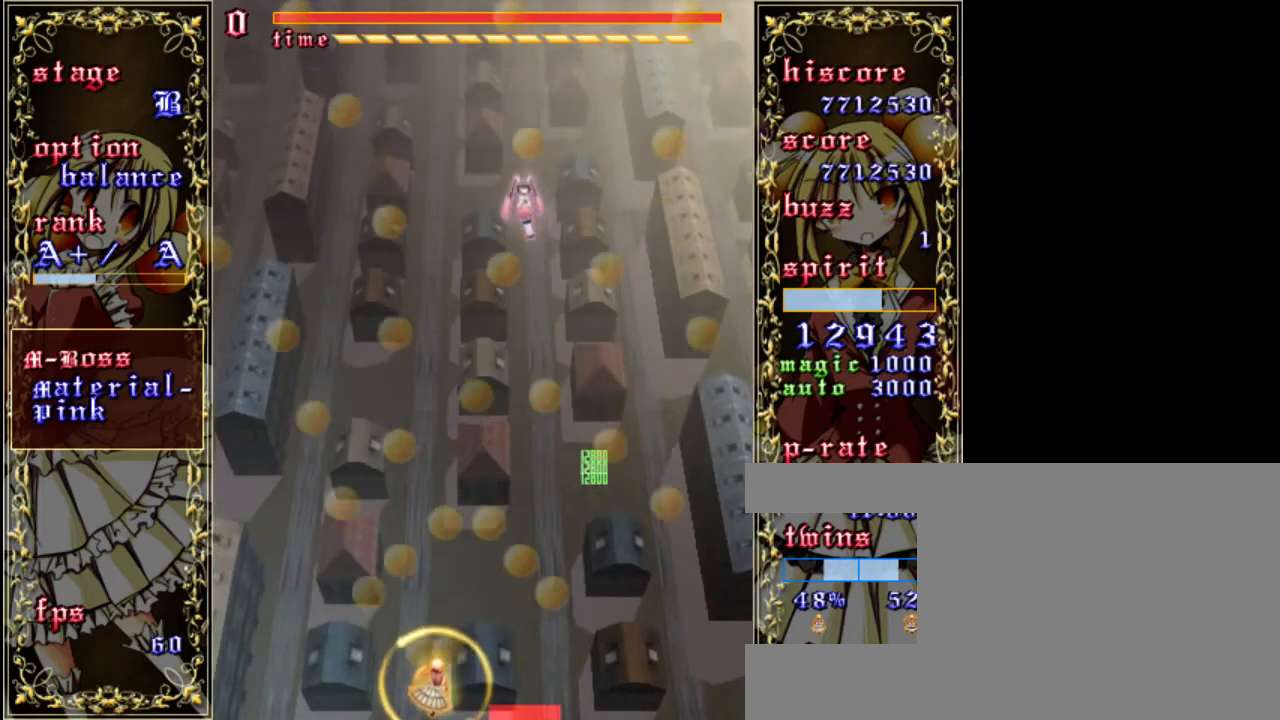
{"keys": ["z"], "events": [[200, "down", "up"], [267, "a", "down"], [400, "a", "up"], [400, "right", "down"], [467, "right", "up"]]}
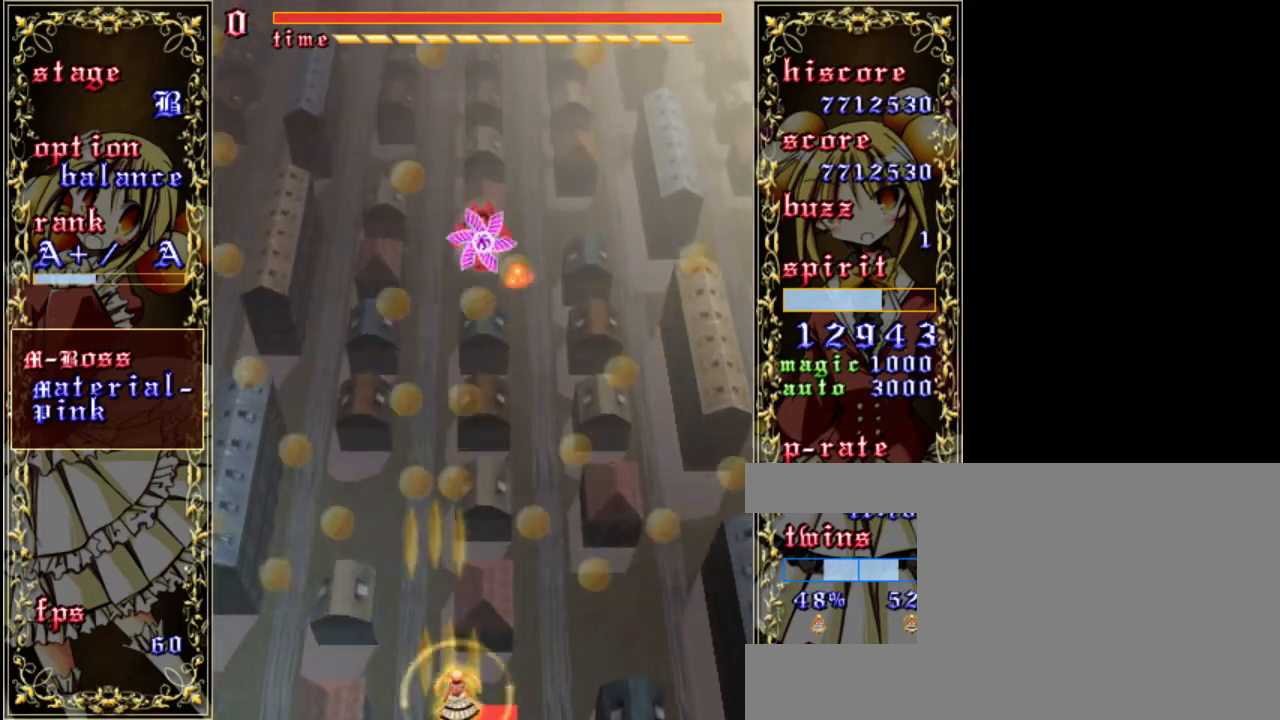
{"keys": ["shift", "z"], "events": [[33, "shift", "down"], [367, "right", "down"], [433, "right", "up"]]}
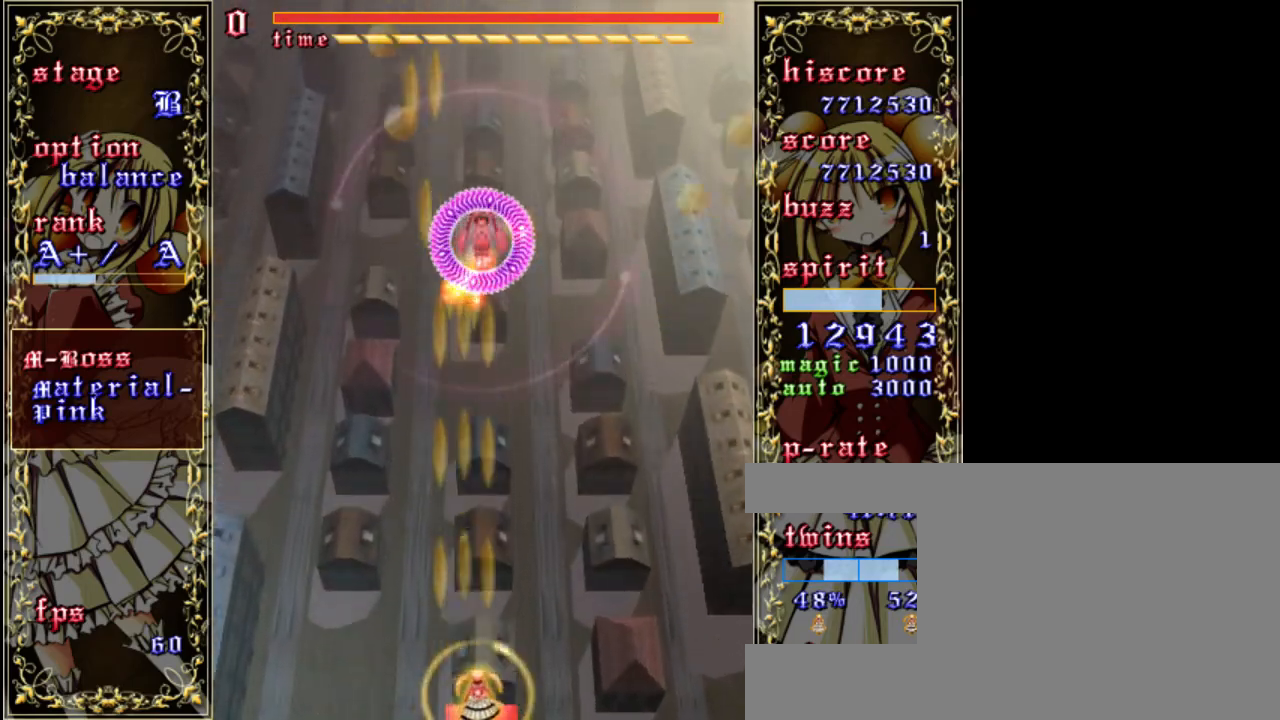
{"keys": ["shift", "z"], "events": [[200, "up", "down"], [333, "up", "up"]]}
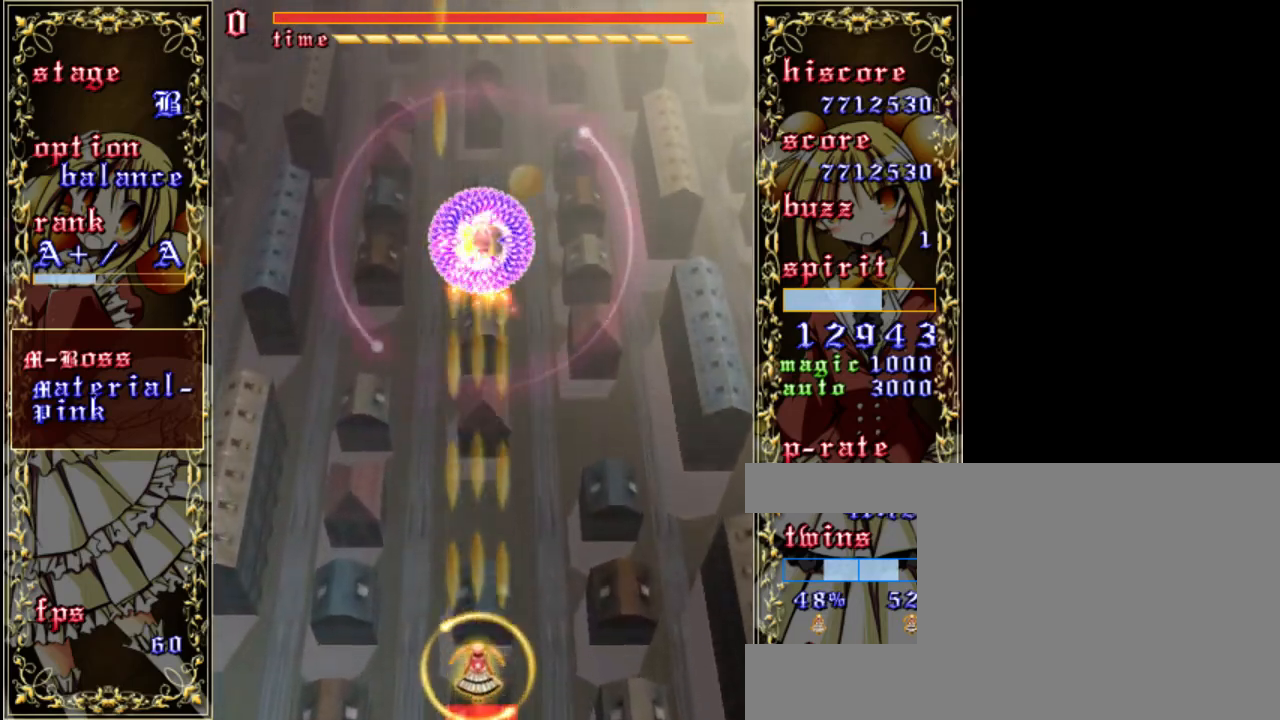
{"keys": ["z"], "events": [[133, "down", "down"], [367, "shift", "up"], [433, "down", "up"]]}
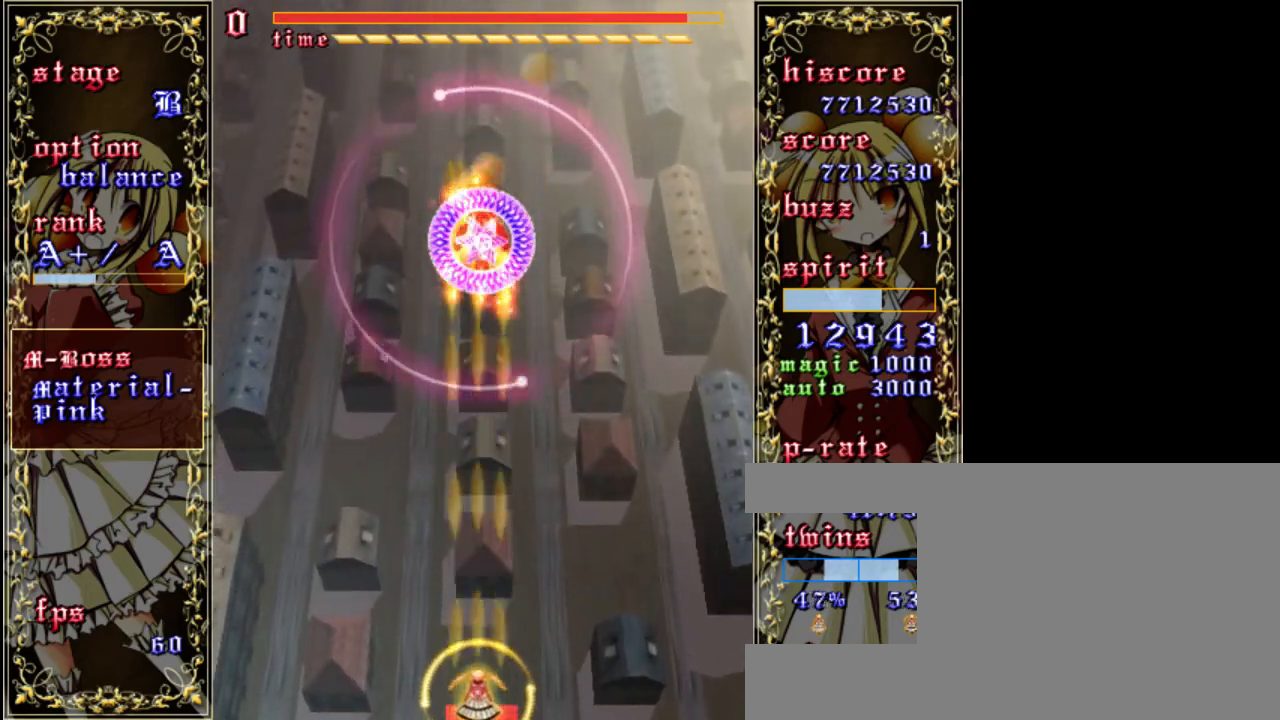
{"keys": ["z"], "events": [[267, "down", "down"], [467, "down", "up"]]}
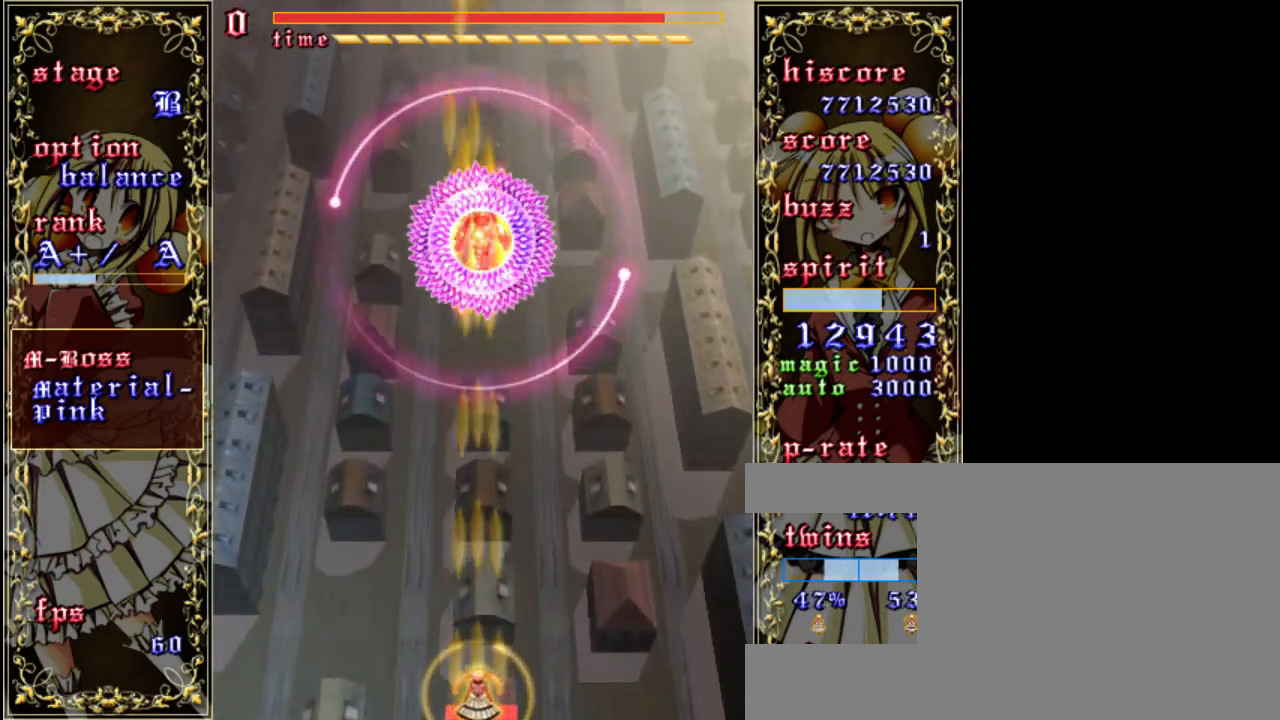
{"keys": ["z"], "events": [[367, "a", "down"], [467, "a", "up"]]}
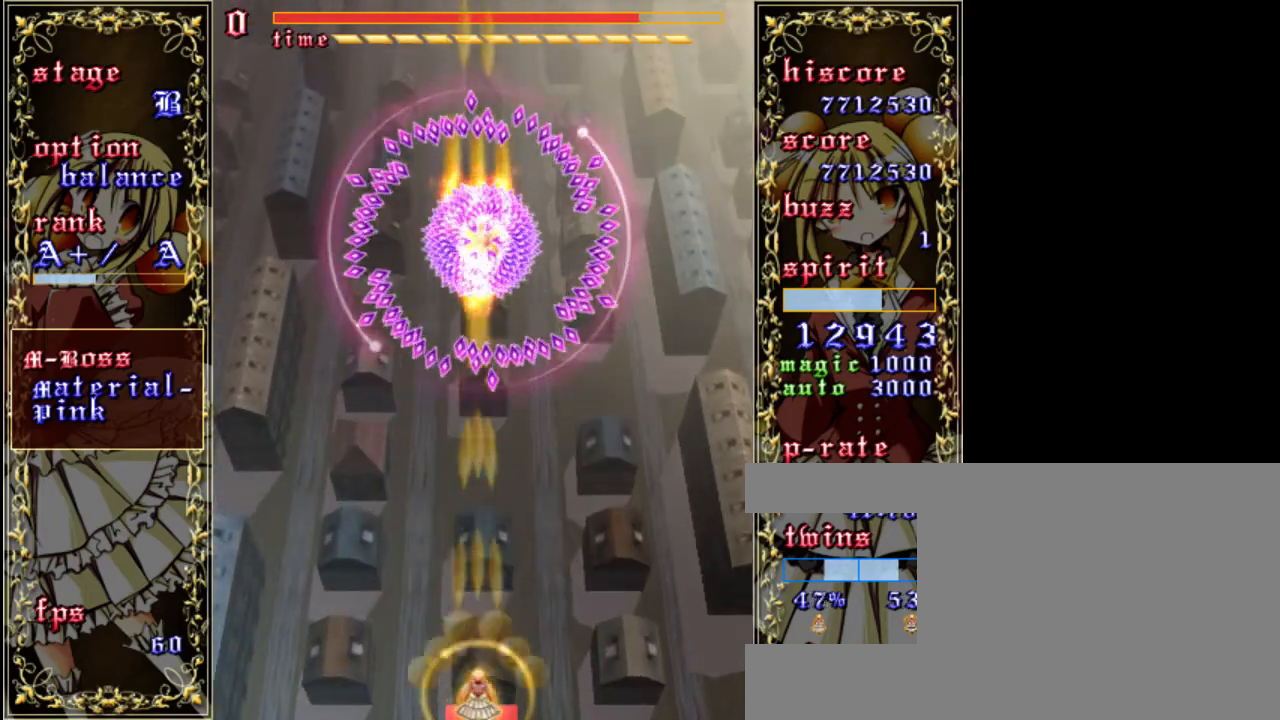
{"keys": ["shift", "z"], "events": [[200, "a", "down"], [300, "a", "up"], [467, "shift", "down"]]}
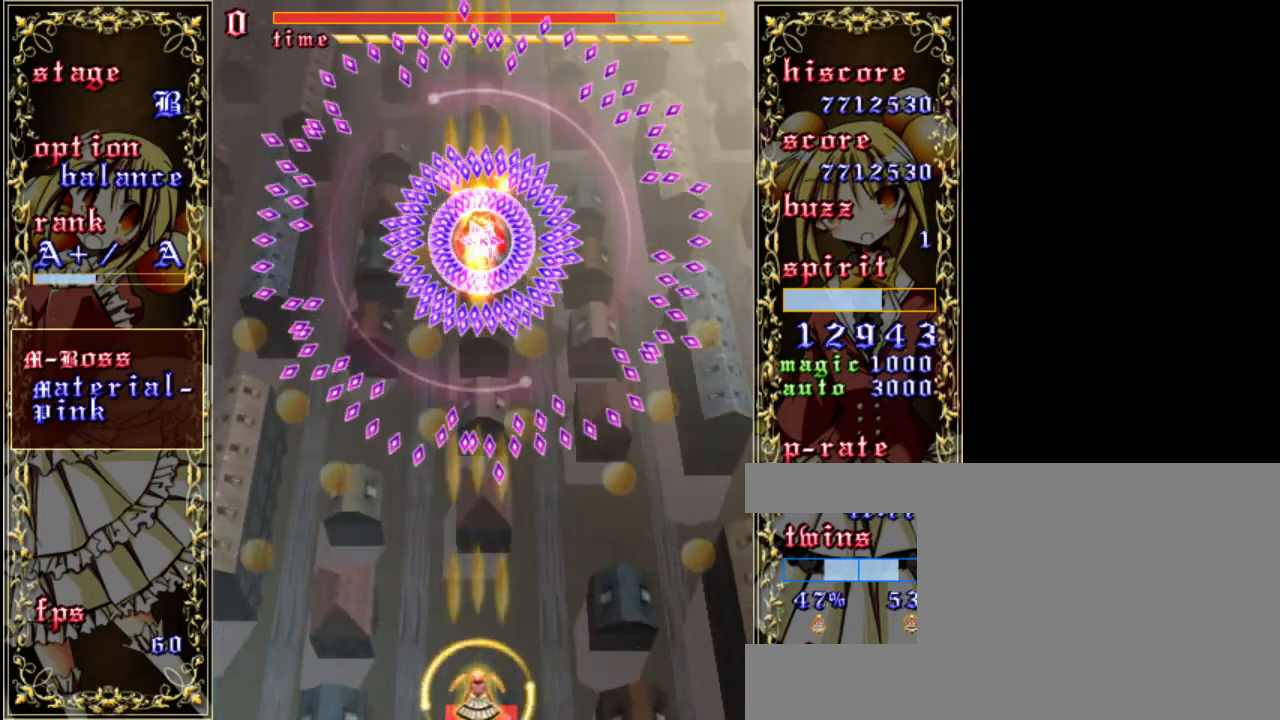
{"keys": ["shift", "z"], "events": []}
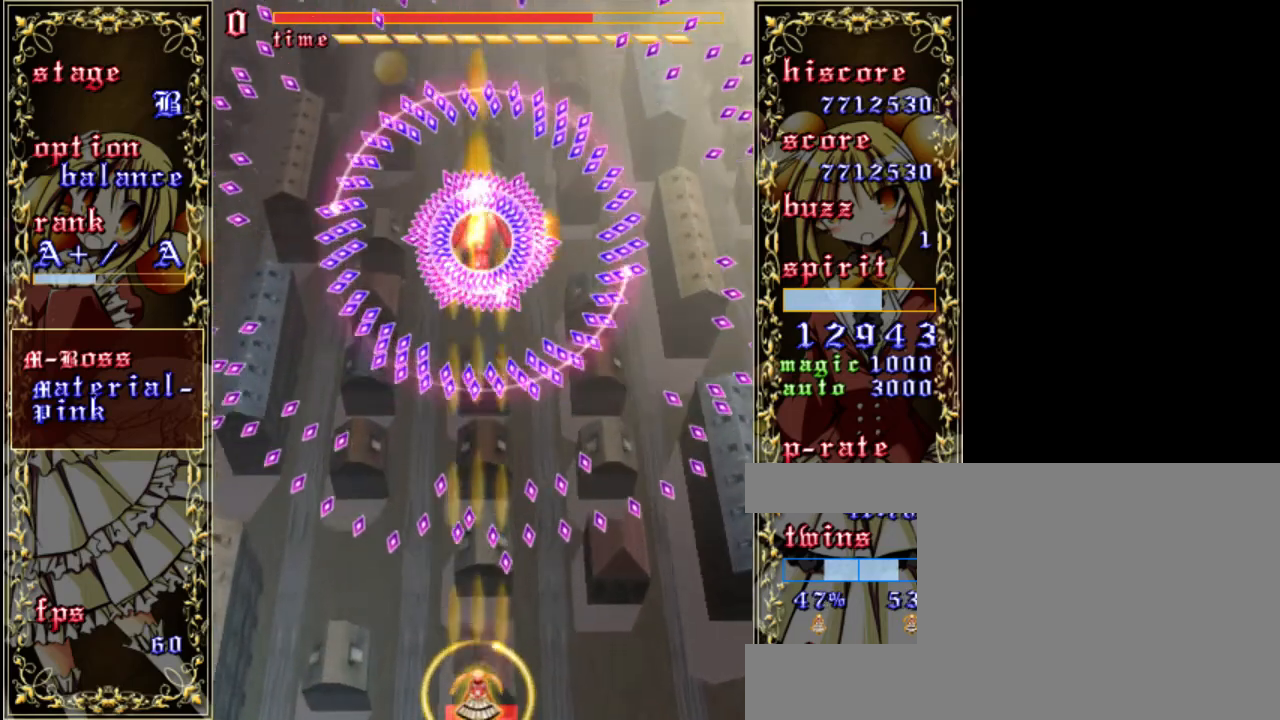
{"keys": ["z"], "events": [[367, "shift", "up"]]}
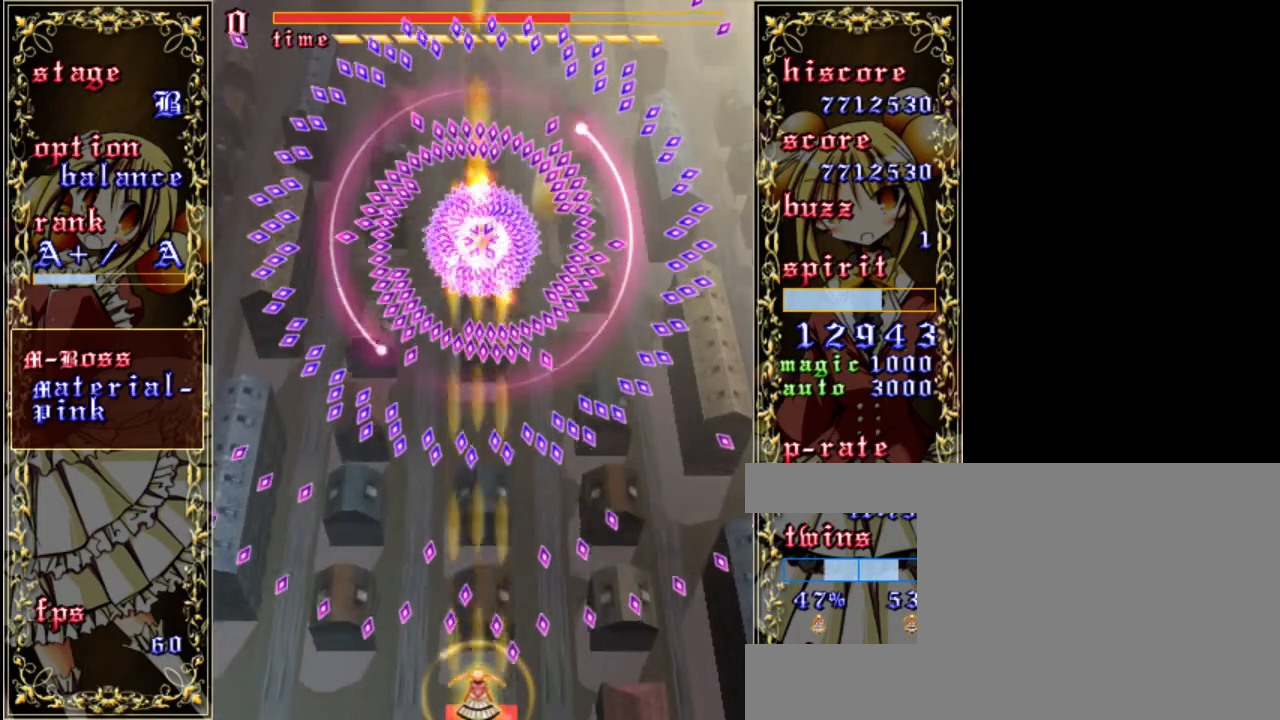
{"keys": ["z"], "events": []}
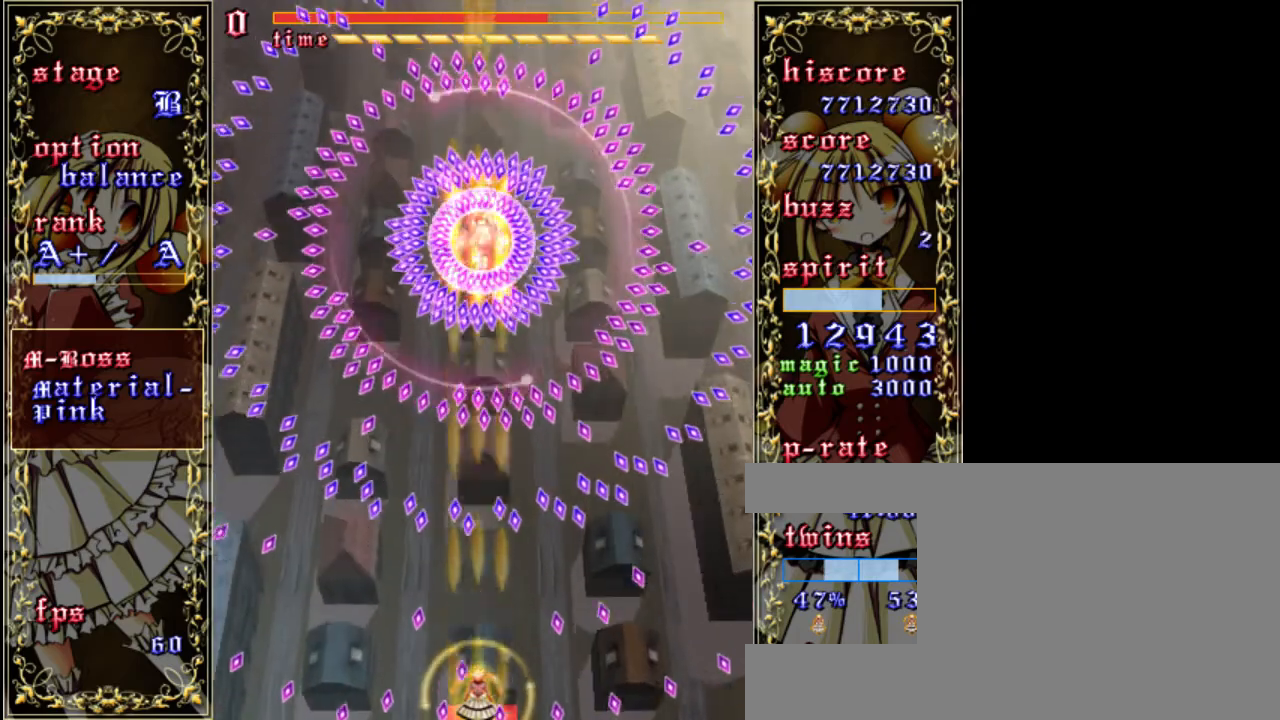
{"keys": ["z"], "events": []}
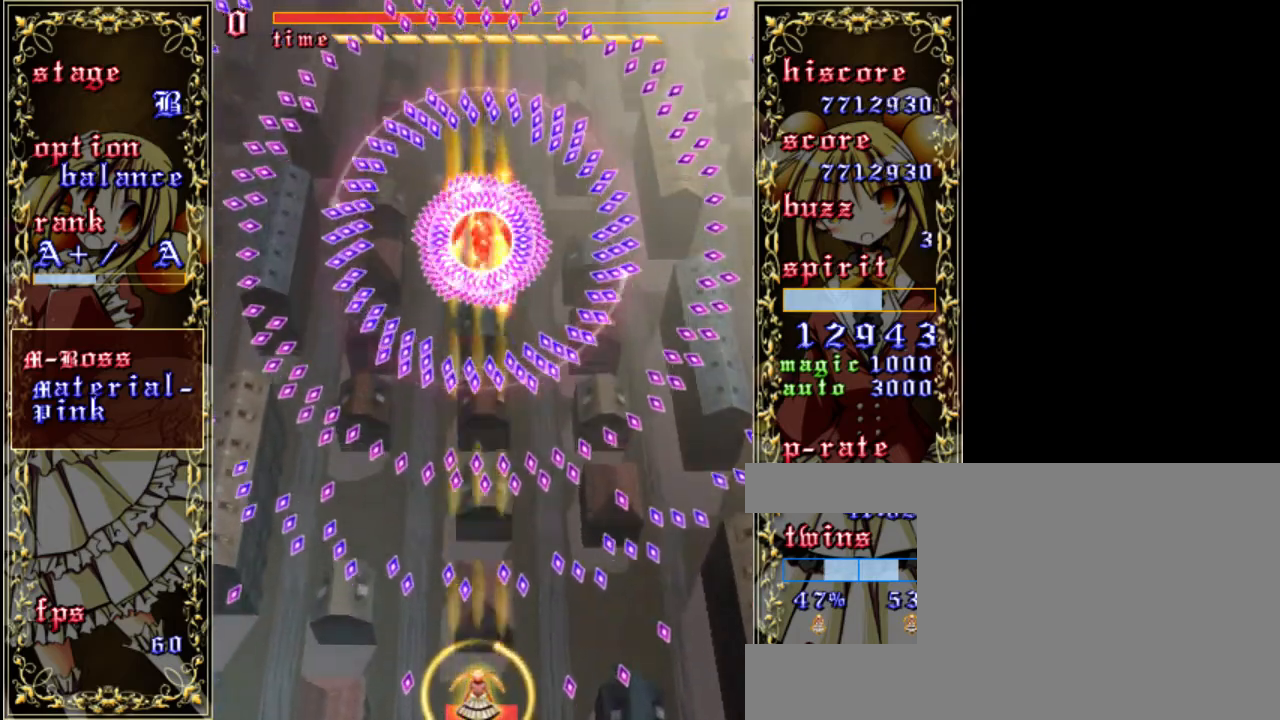
{"keys": ["a", "z"], "events": [[250, "a", "down"], [350, "a", "up"], [450, "a", "down"]]}
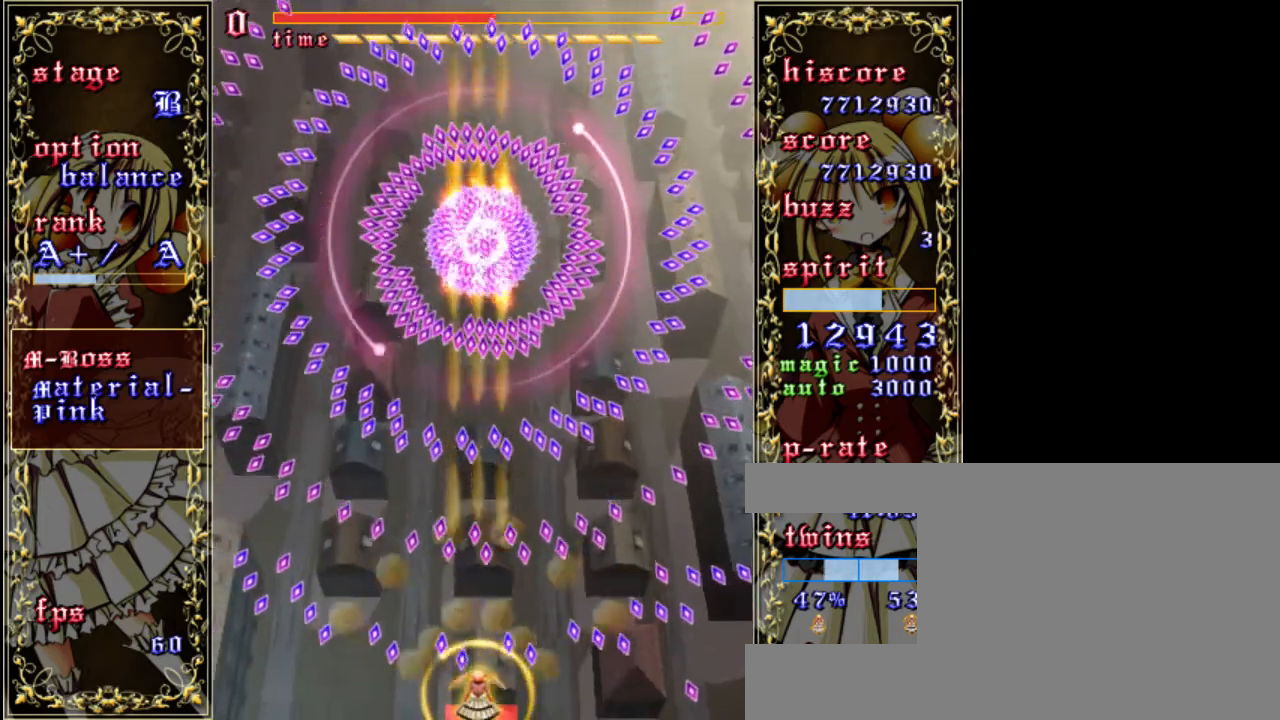
{"keys": ["shift", "z"], "events": [[17, "a", "up"], [183, "shift", "down"]]}
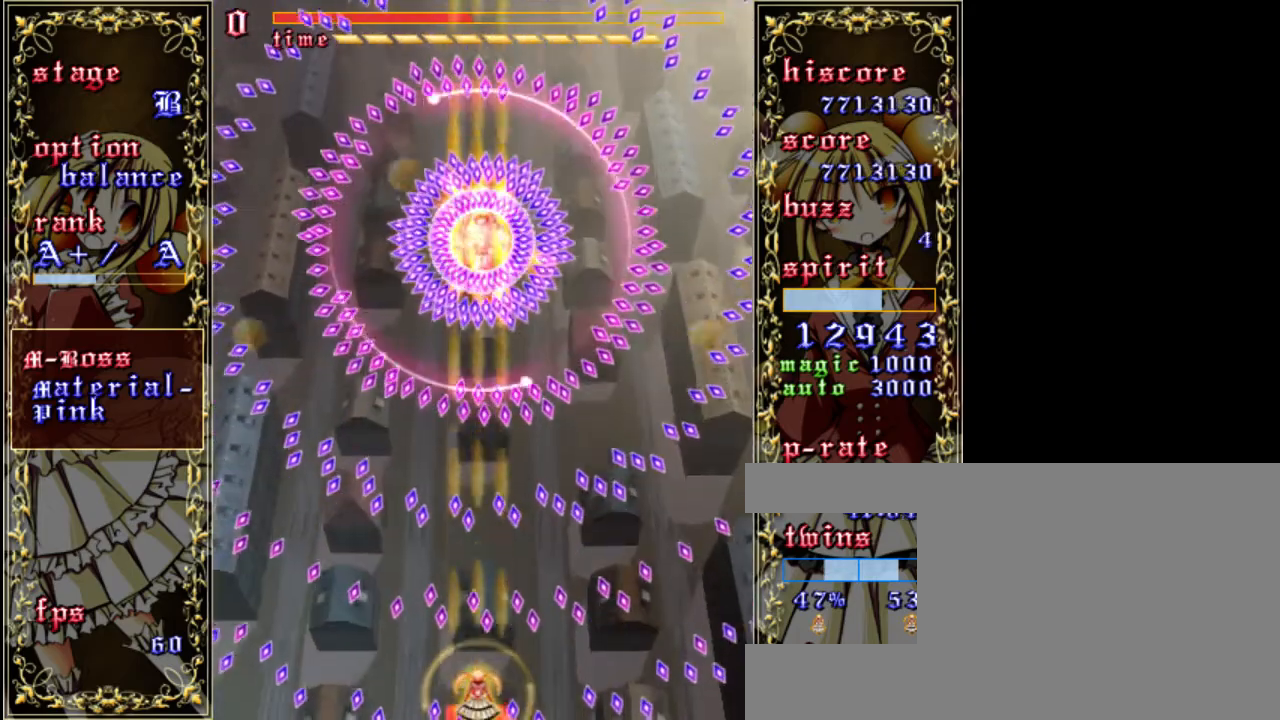
{"keys": ["shift", "z"], "events": [[83, "left", "down"], [217, "left", "up"]]}
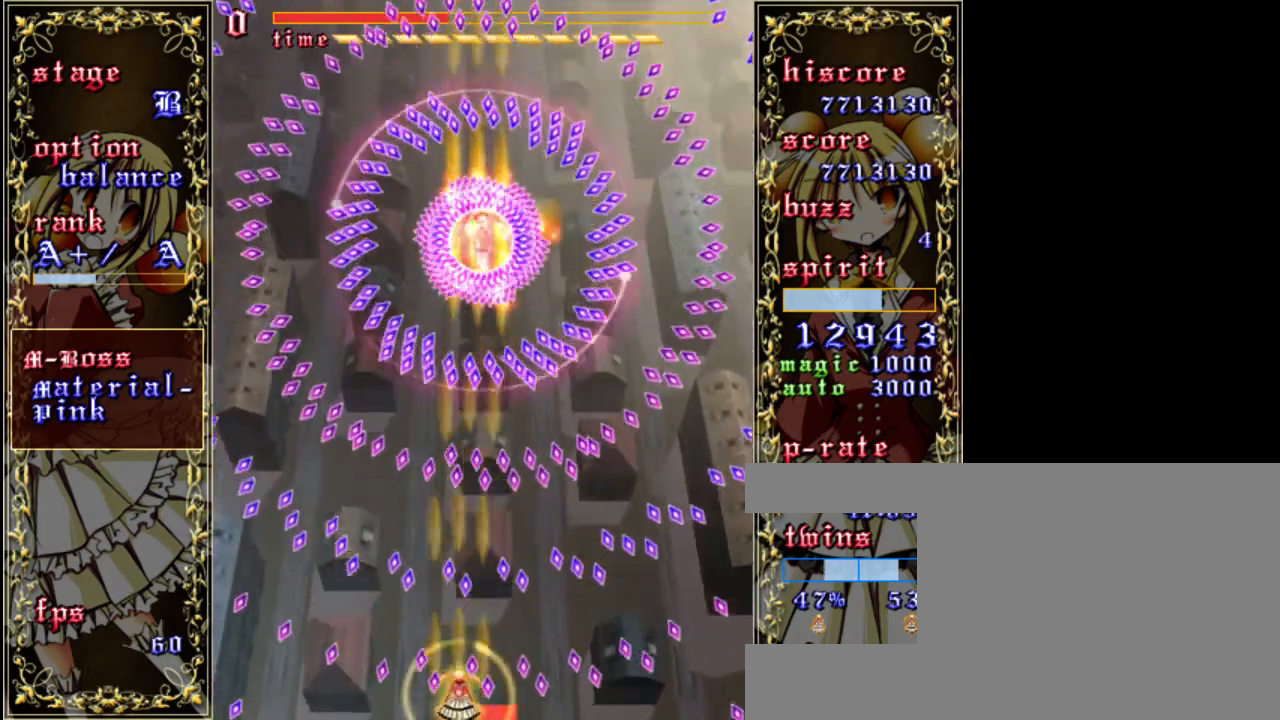
{"keys": ["right", "shift", "z"], "events": [[17, "left", "down"], [117, "left", "up"], [283, "right", "down"]]}
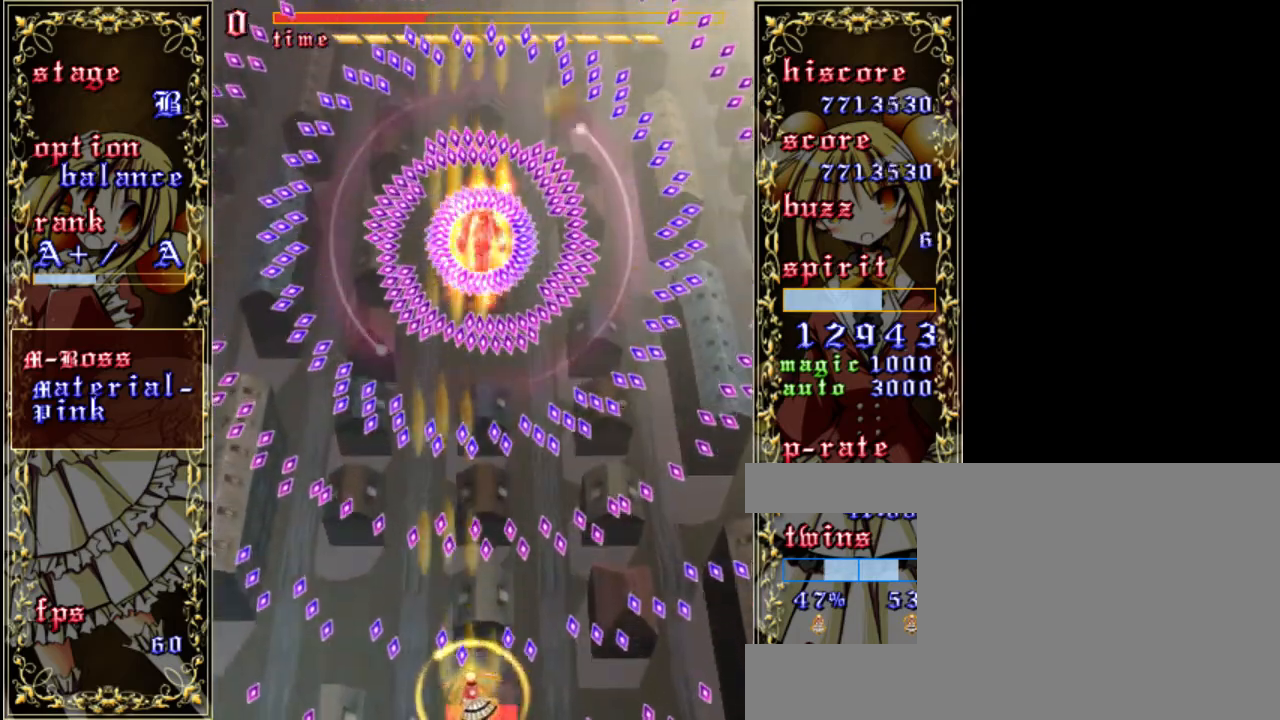
{"keys": ["shift", "z"], "events": [[17, "right", "up"]]}
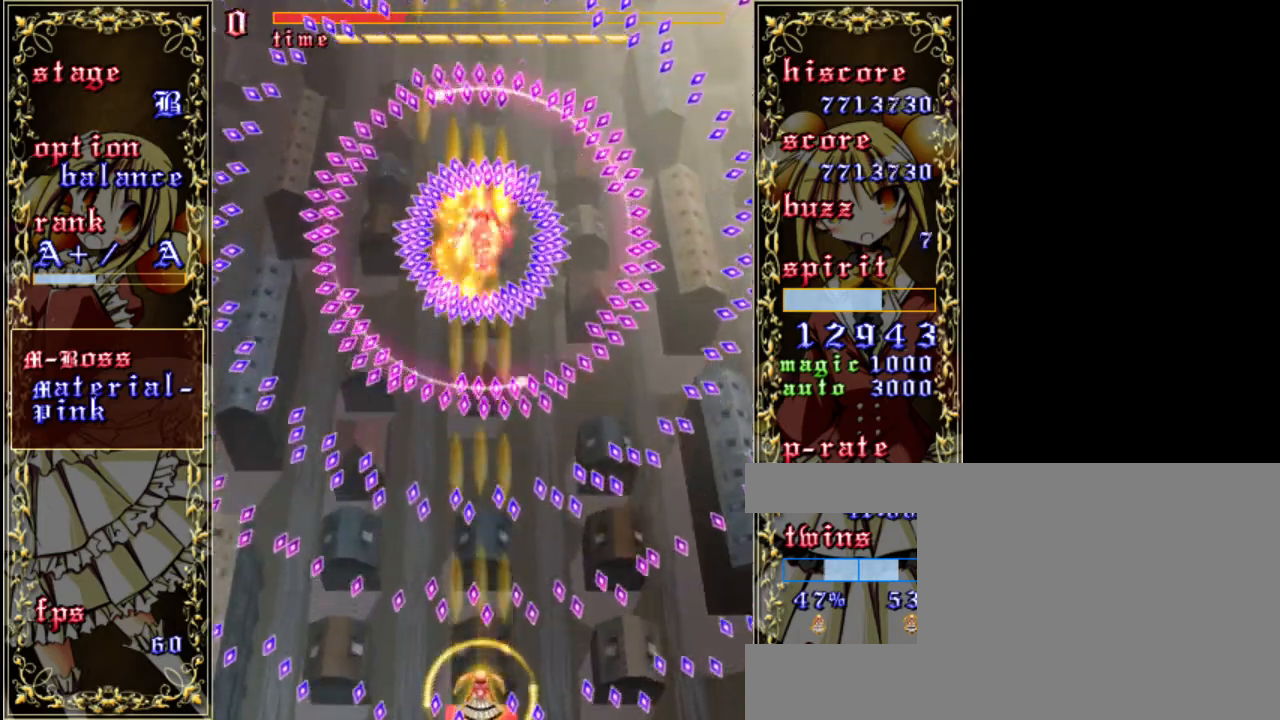
{"keys": ["down", "left", "shift", "z"], "events": [[50, "left", "down"], [183, "left", "up"], [217, "down", "down"], [483, "left", "down"]]}
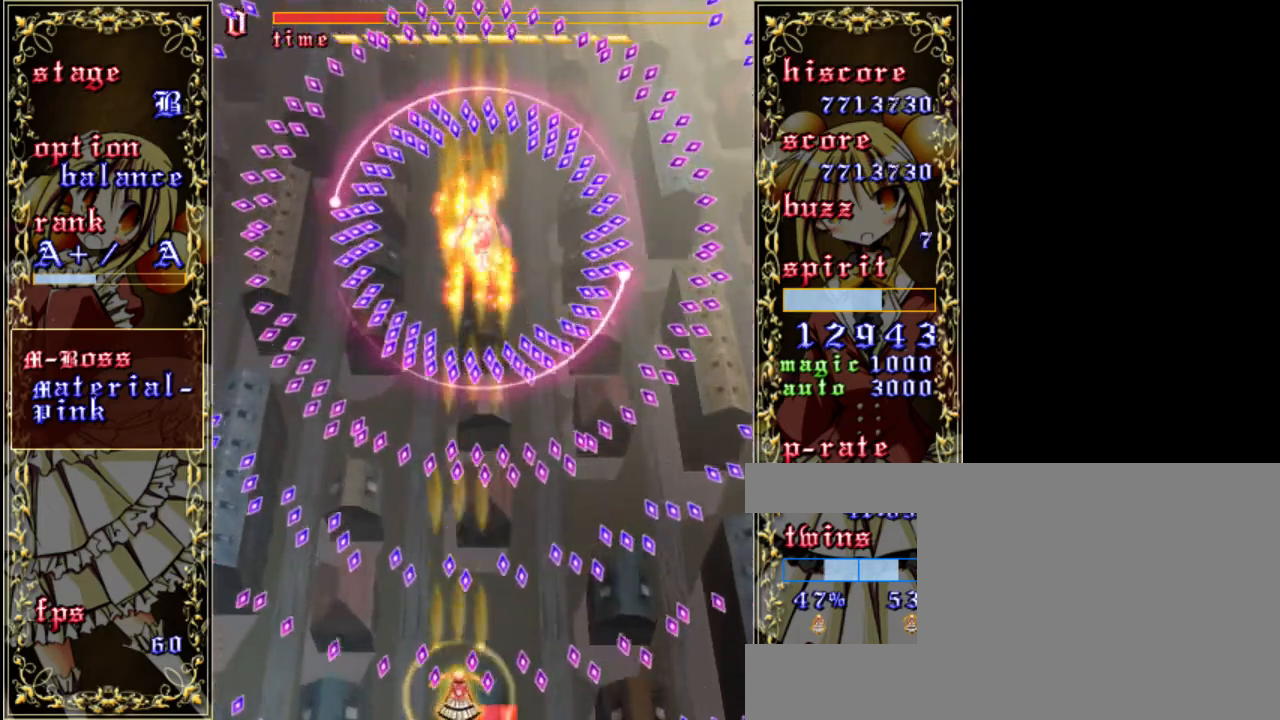
{"keys": ["right", "shift", "z"], "events": [[83, "left", "up"], [217, "down", "up"], [317, "right", "down"]]}
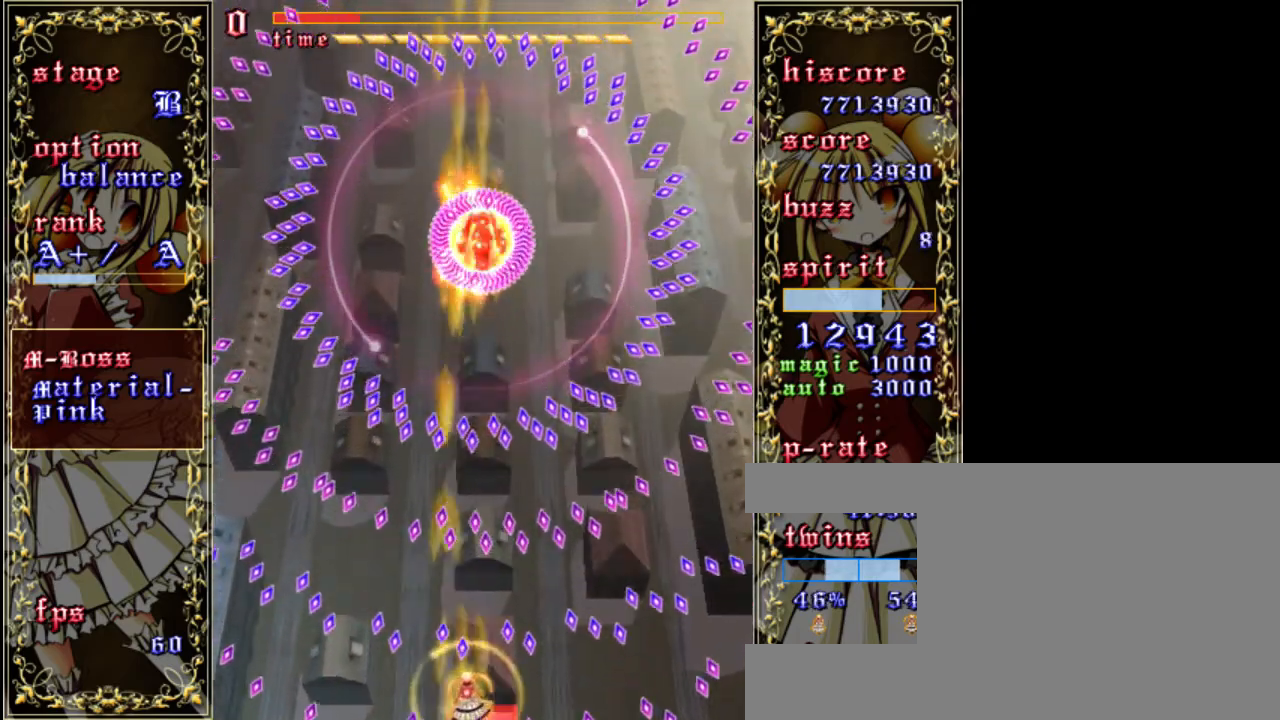
{"keys": ["shift", "z"], "events": [[17, "right", "up"]]}
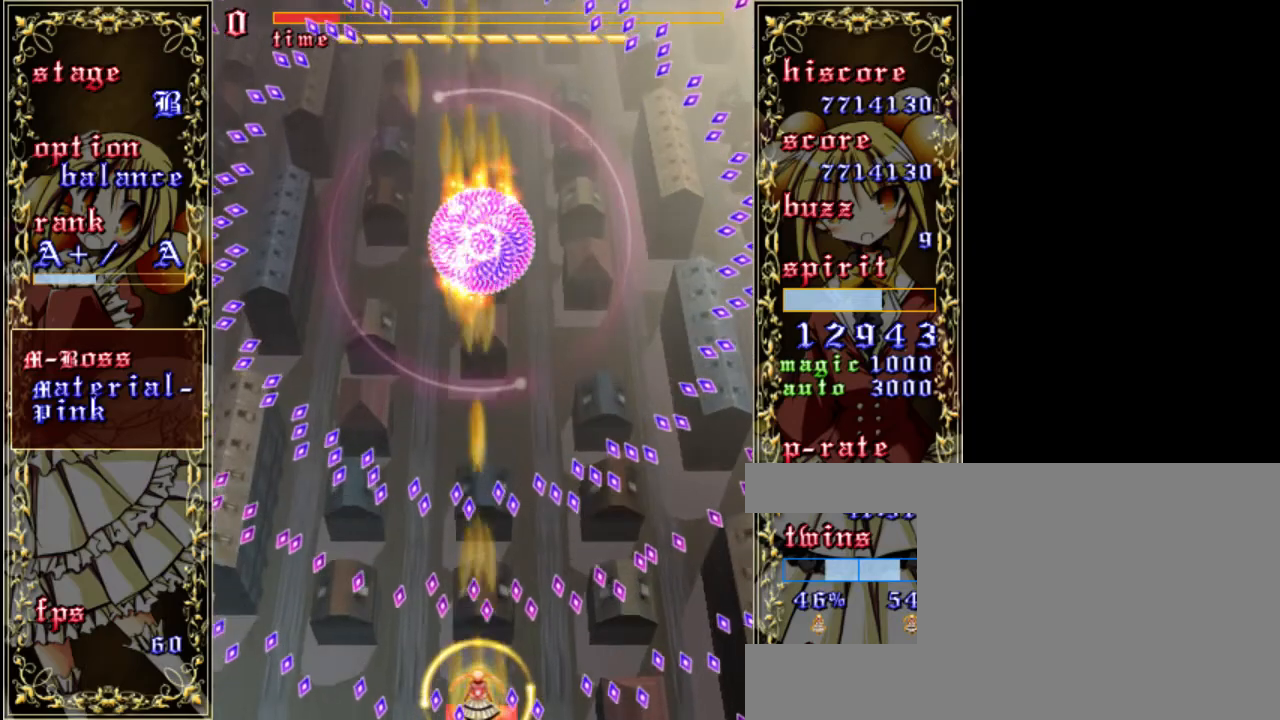
{"keys": ["shift", "z"], "events": [[117, "left", "down"], [217, "left", "up"]]}
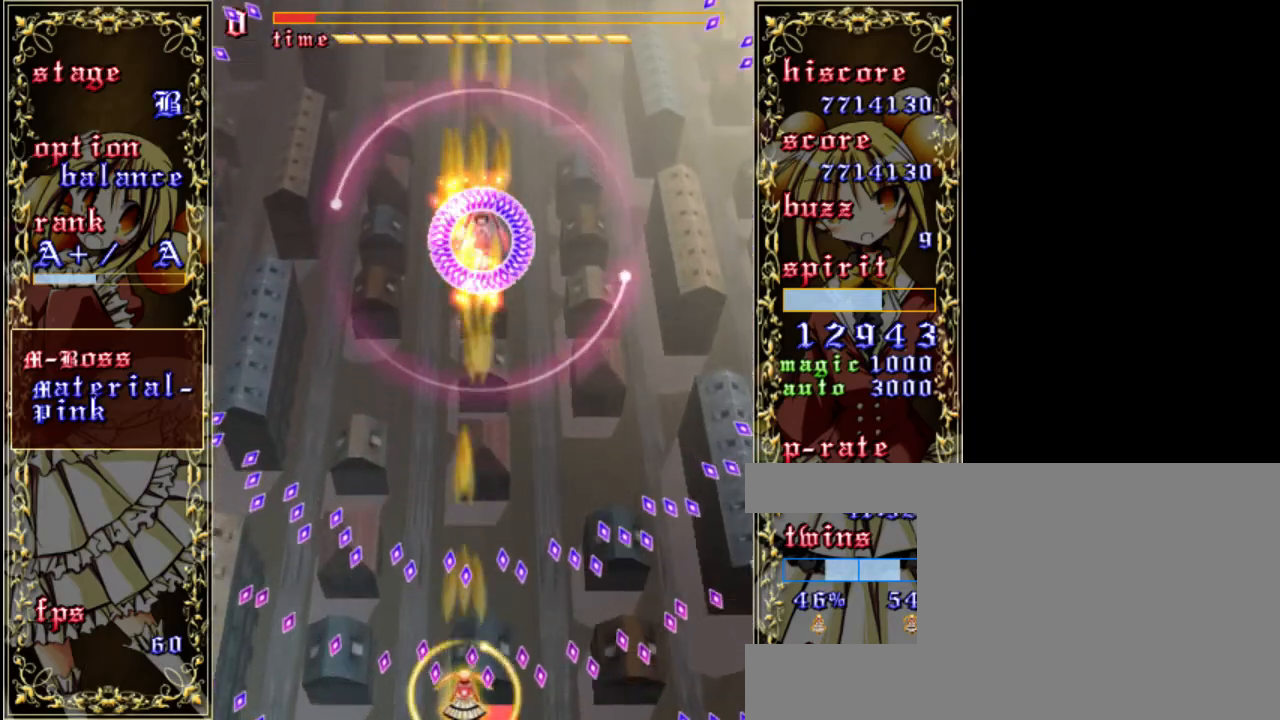
{"keys": ["right", "shift", "z"], "events": [[17, "left", "down"], [83, "left", "up"], [317, "right", "down"]]}
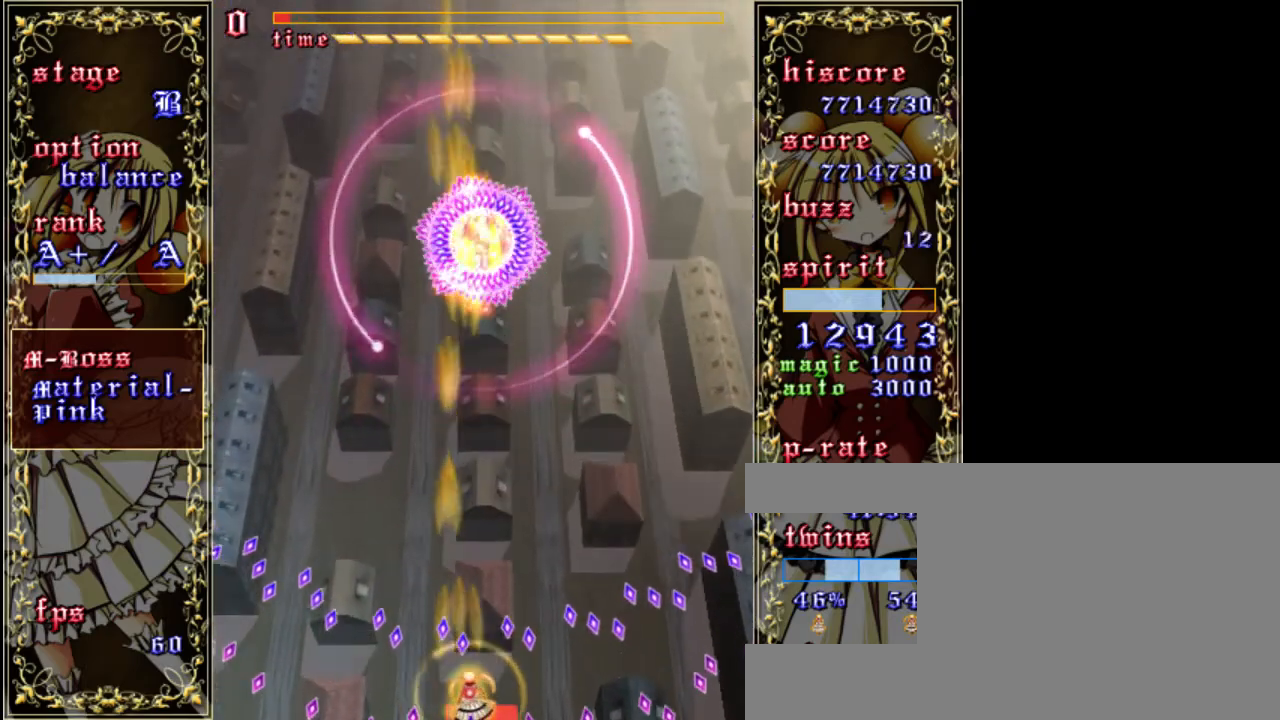
{"keys": ["up", "z"], "events": [[50, "right", "up"], [217, "up", "down"], [283, "shift", "up"]]}
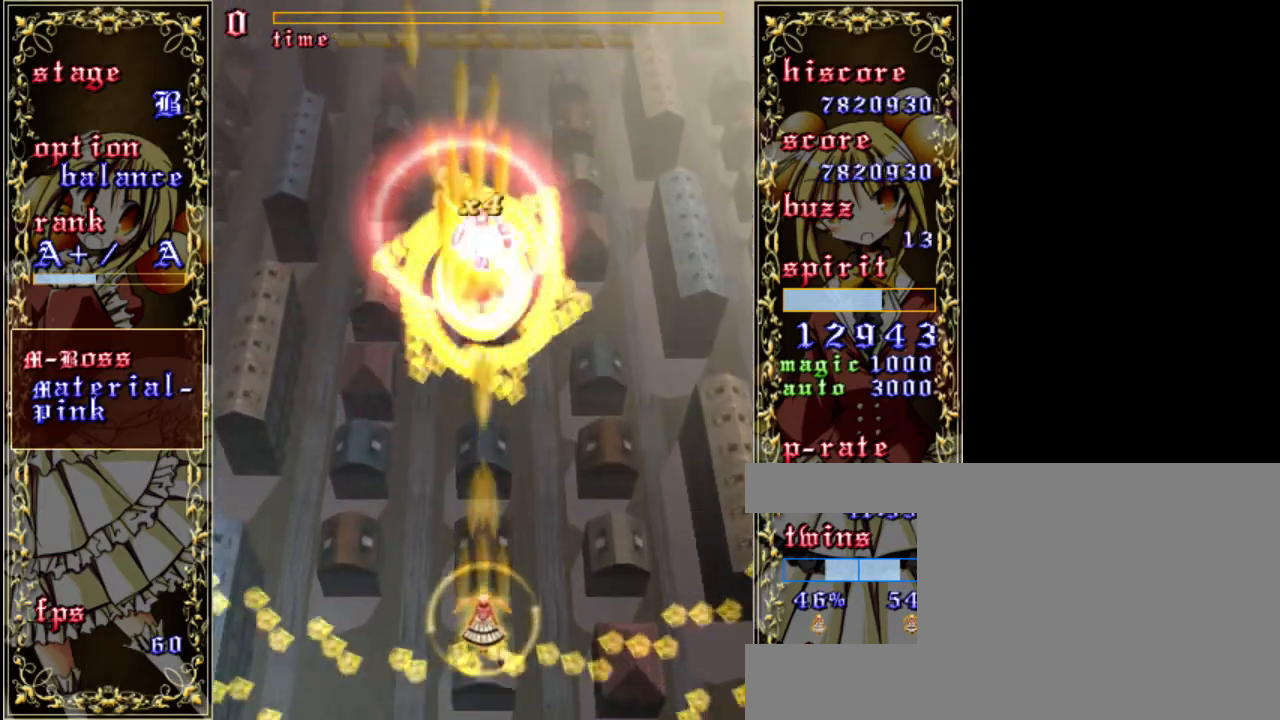
{"keys": ["up", "z"], "events": [[117, "up", "up"], [217, "a", "down"], [317, "a", "up"], [350, "up", "down"]]}
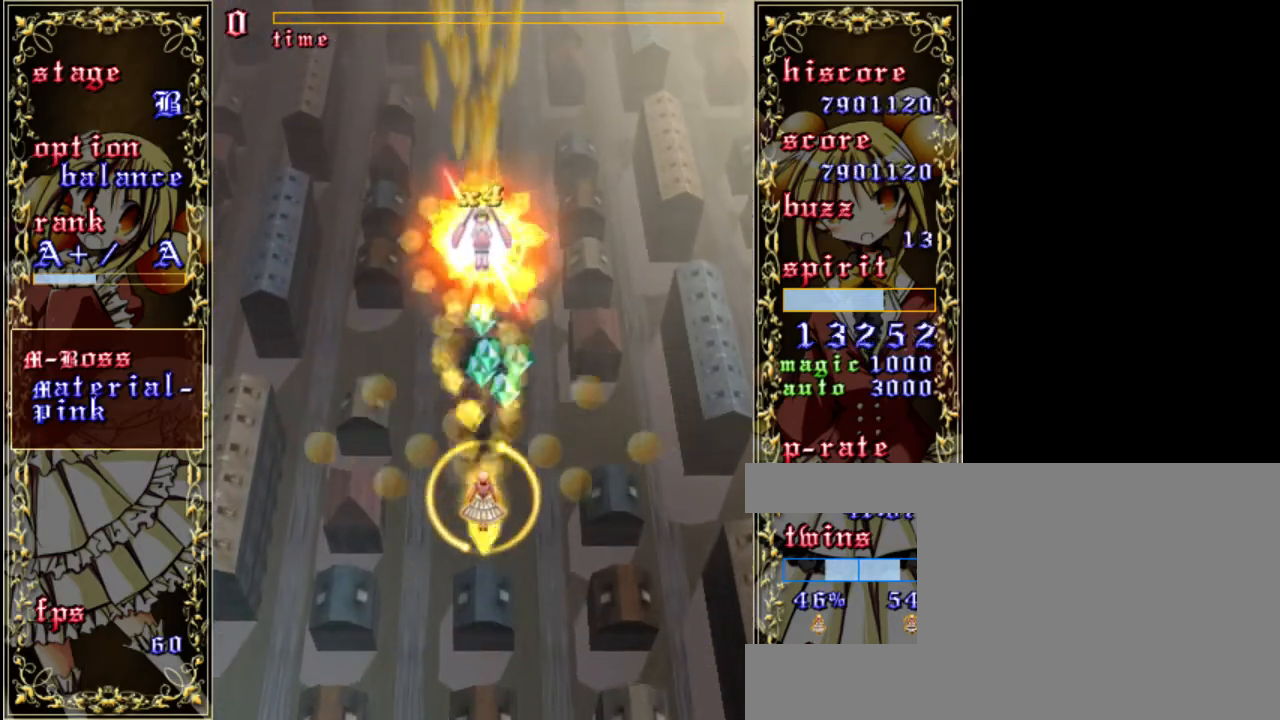
{"keys": ["down", "z"], "events": [[183, "up", "up"], [350, "down", "down"]]}